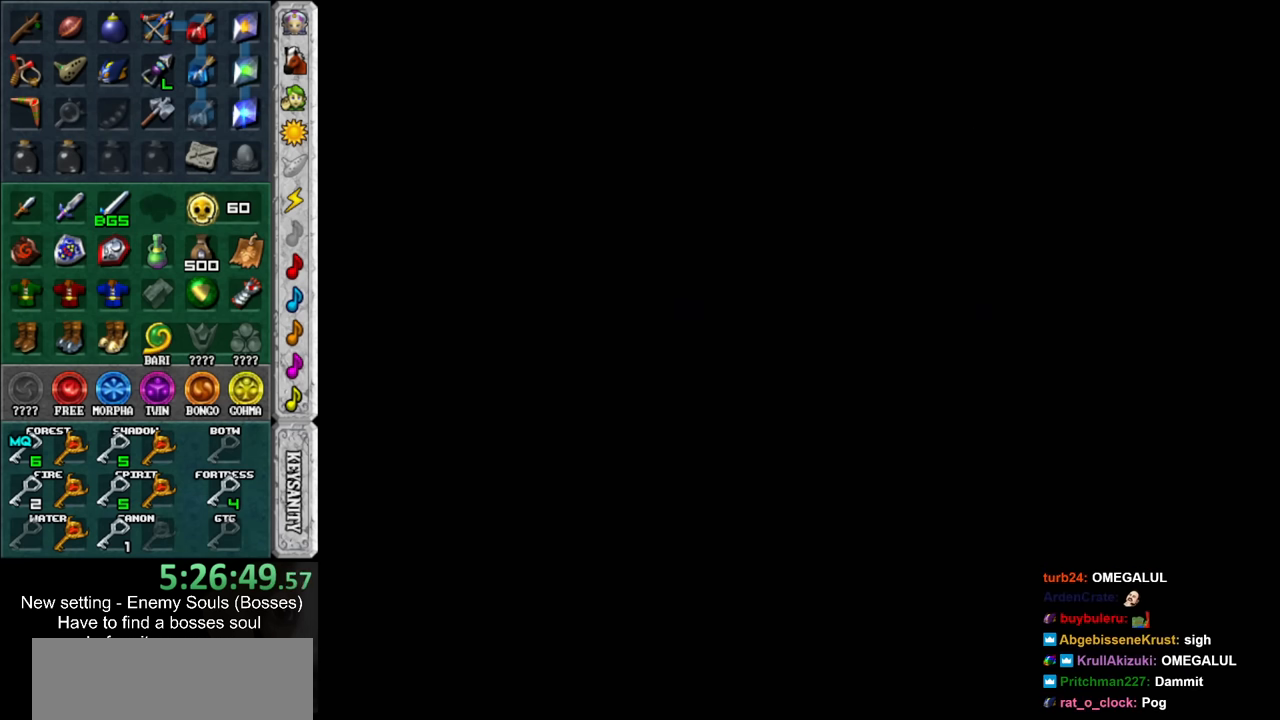
Gameplay with a controller (Nintendo layout); each line is a JSON object with the inputs held at the frame after it. "events" lists button and stick changes between this image and that frame as [ms after this image, input, new state], when the widget could be followed in between. Not read: L3 R3.
{"buttons": ["A", "B"], "left_stick": "center", "right_stick": "center", "events": [[167, "A", "down"], [317, "A", "up"], [434, "A", "down"], [434, "B", "down"]]}
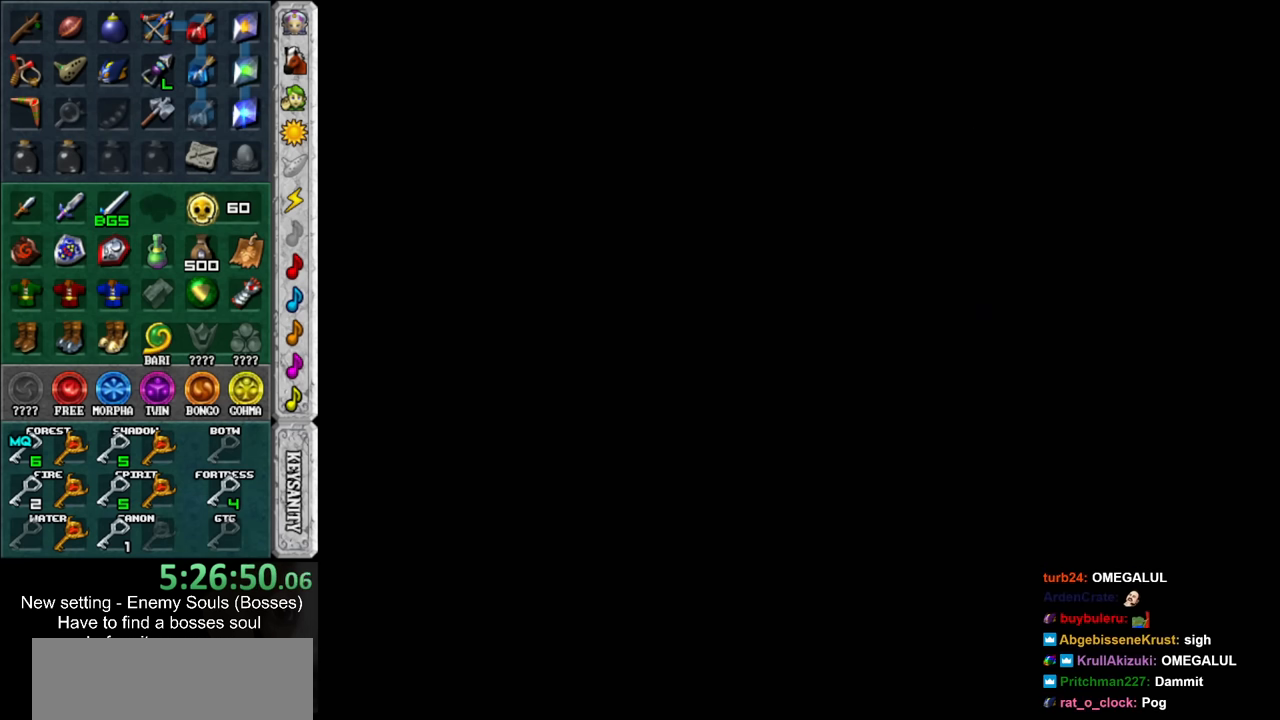
{"buttons": ["A", "B"], "left_stick": "center", "right_stick": "center", "events": [[67, "A", "up"], [67, "B", "up"], [134, "A", "down"], [134, "B", "down"], [217, "A", "up"], [217, "B", "up"], [284, "A", "down"], [284, "B", "down"], [367, "A", "up"], [367, "B", "up"], [450, "A", "down"], [450, "B", "down"]]}
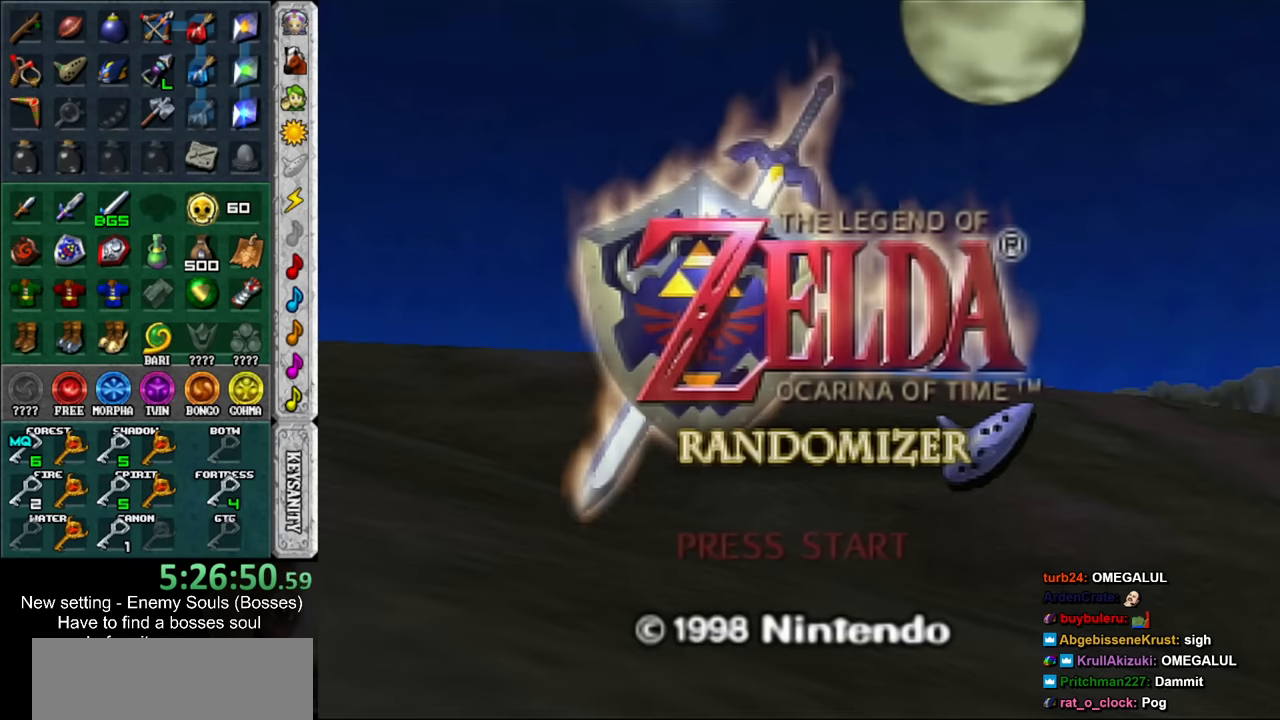
{"buttons": ["A", "B"], "left_stick": "center", "right_stick": "center", "events": [[34, "A", "up"], [34, "B", "up"], [134, "A", "down"], [134, "B", "down"], [217, "A", "up"], [217, "B", "up"], [317, "A", "down"], [317, "B", "down"], [384, "B", "up"], [400, "A", "up"], [500, "A", "down"], [500, "B", "down"]]}
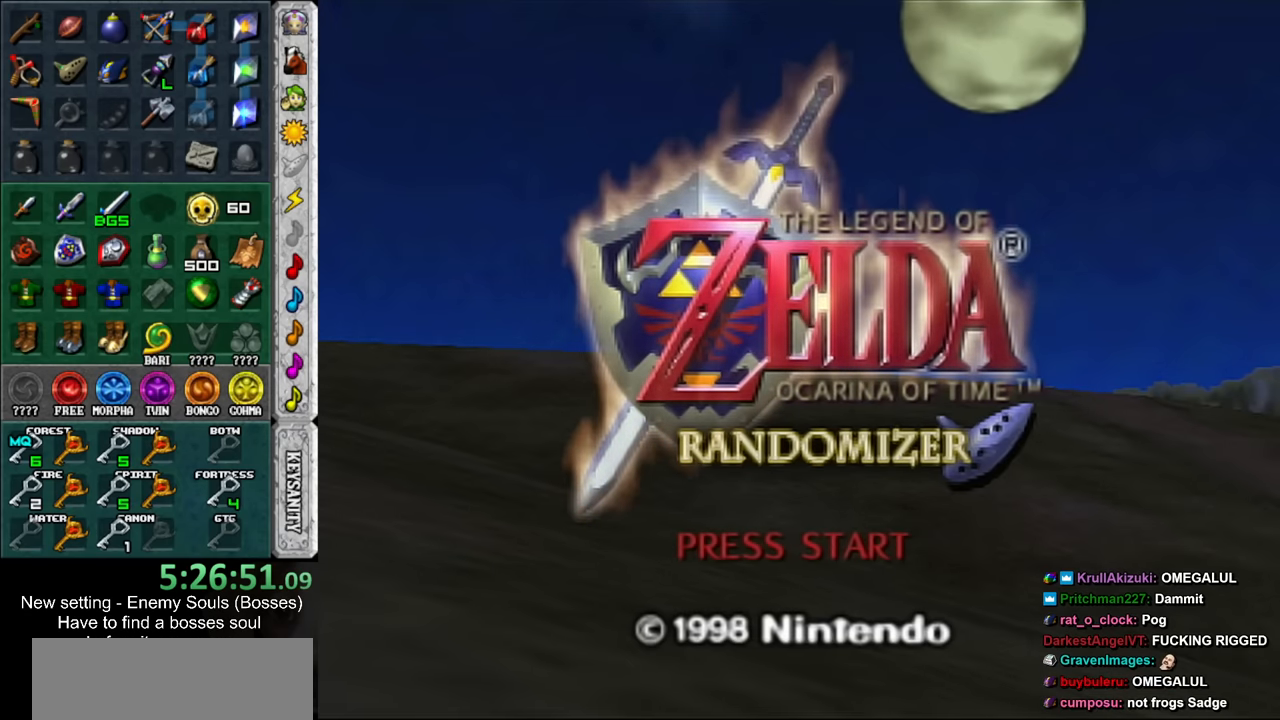
{"buttons": ["B"], "left_stick": "center", "right_stick": "center", "events": [[67, "A", "up"], [67, "B", "up"], [150, "A", "down"], [150, "B", "down"], [250, "A", "up"], [250, "B", "up"], [350, "A", "down"], [350, "B", "down"], [400, "A", "up"], [400, "B", "up"], [500, "B", "down"]]}
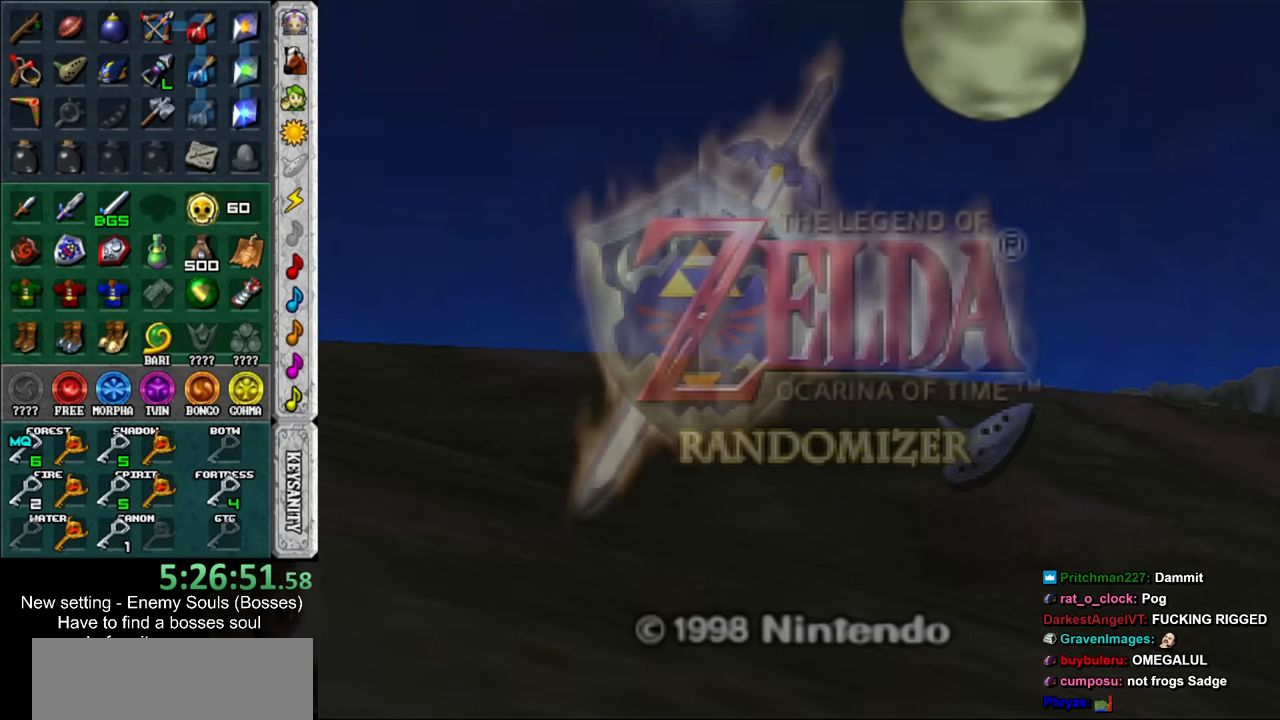
{"buttons": [], "left_stick": "center", "right_stick": "center", "events": [[34, "A", "down"], [100, "A", "up"], [100, "B", "up"], [167, "A", "down"], [167, "B", "down"], [250, "A", "up"], [250, "B", "up"], [350, "A", "down"], [350, "B", "down"], [400, "A", "up"], [400, "B", "up"]]}
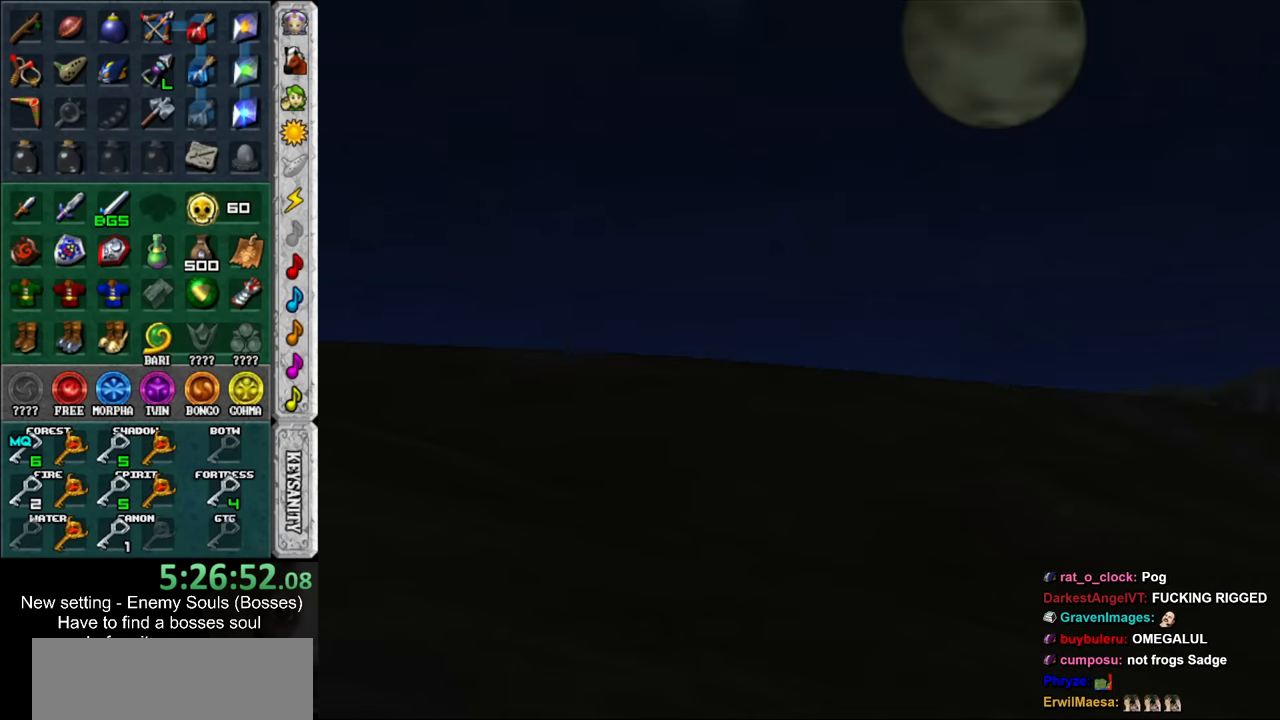
{"buttons": [], "left_stick": "center", "right_stick": "center", "events": []}
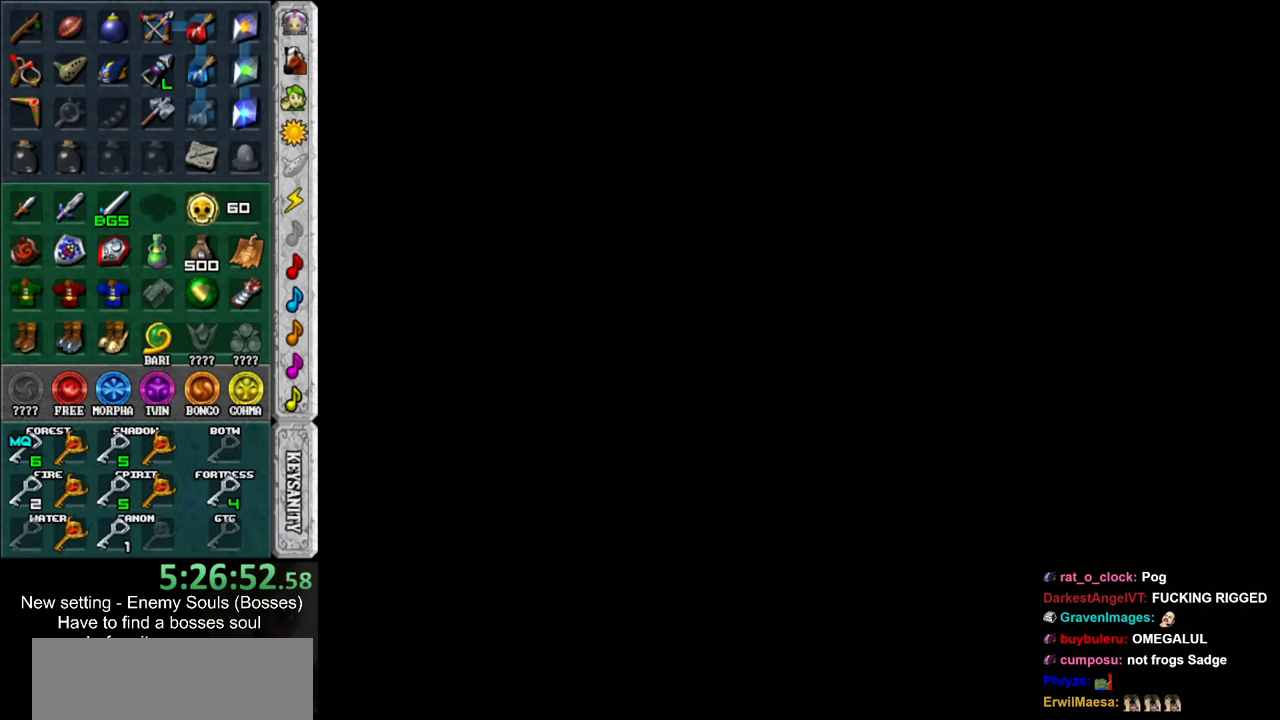
{"buttons": [], "left_stick": "center", "right_stick": "center", "events": []}
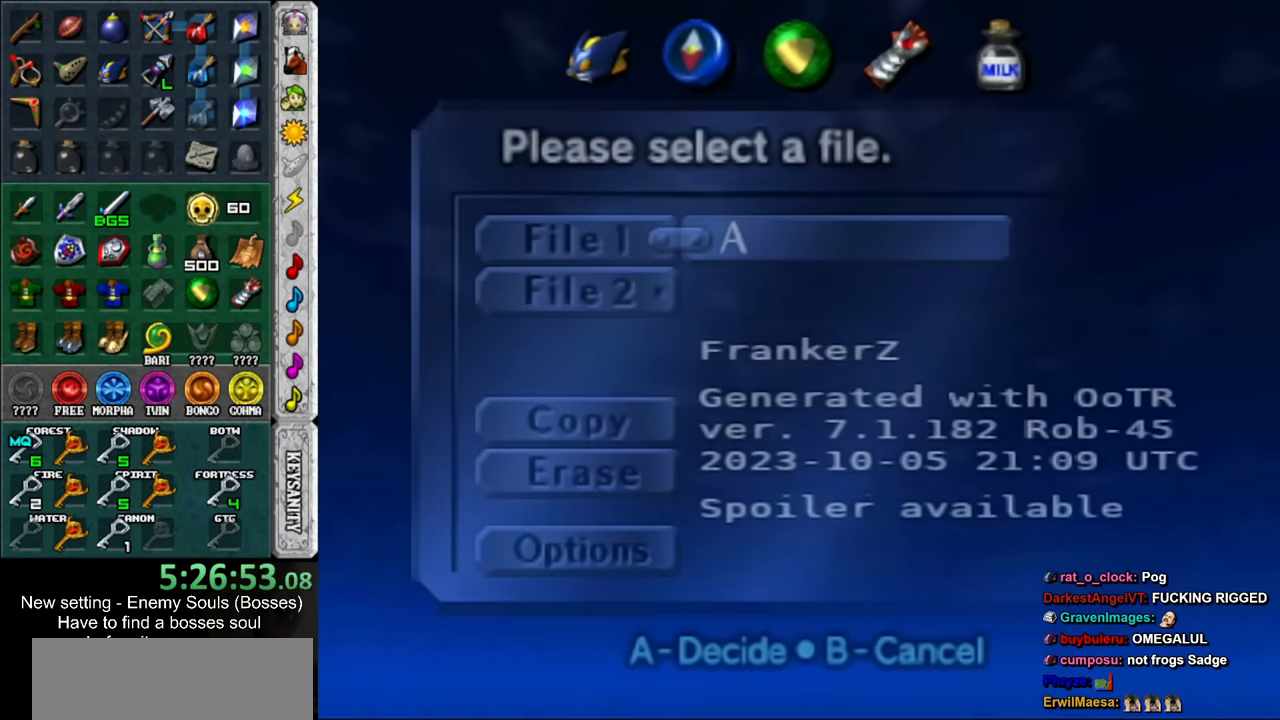
{"buttons": ["A"], "left_stick": "center", "right_stick": "center", "events": [[434, "A", "down"]]}
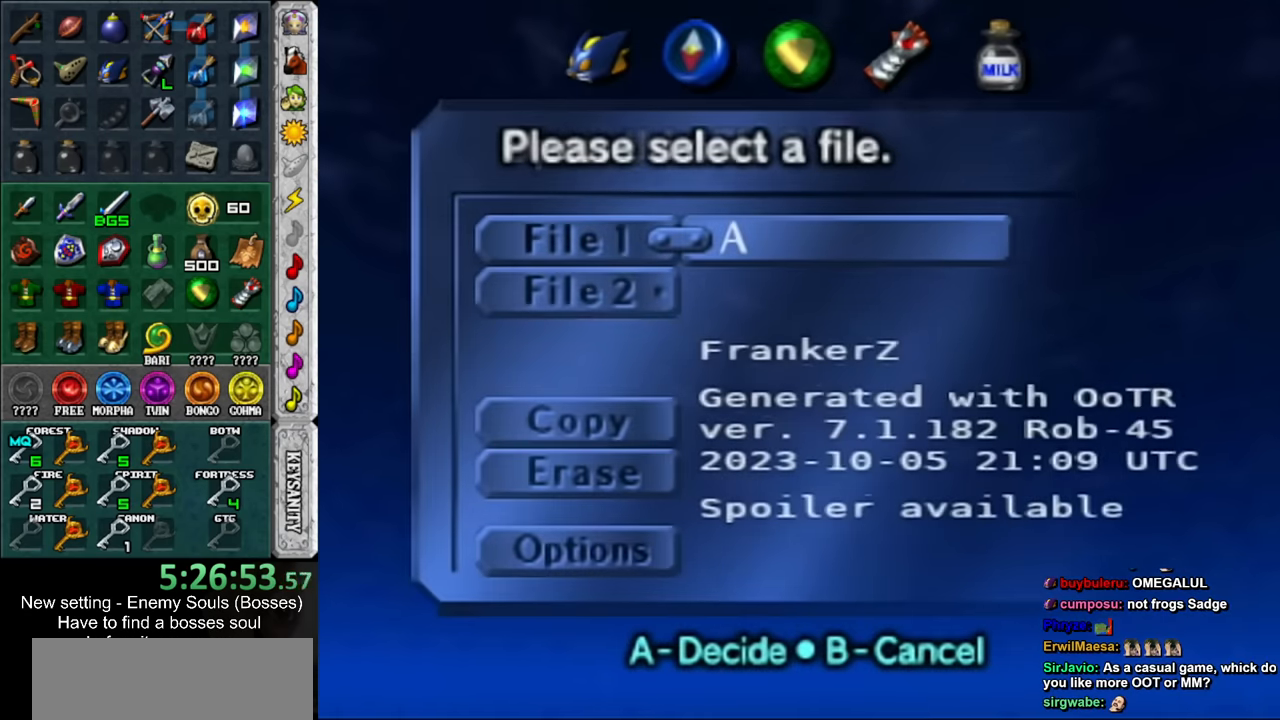
{"buttons": [], "left_stick": "center", "right_stick": "center", "events": [[67, "A", "up"], [250, "A", "down"], [384, "A", "up"]]}
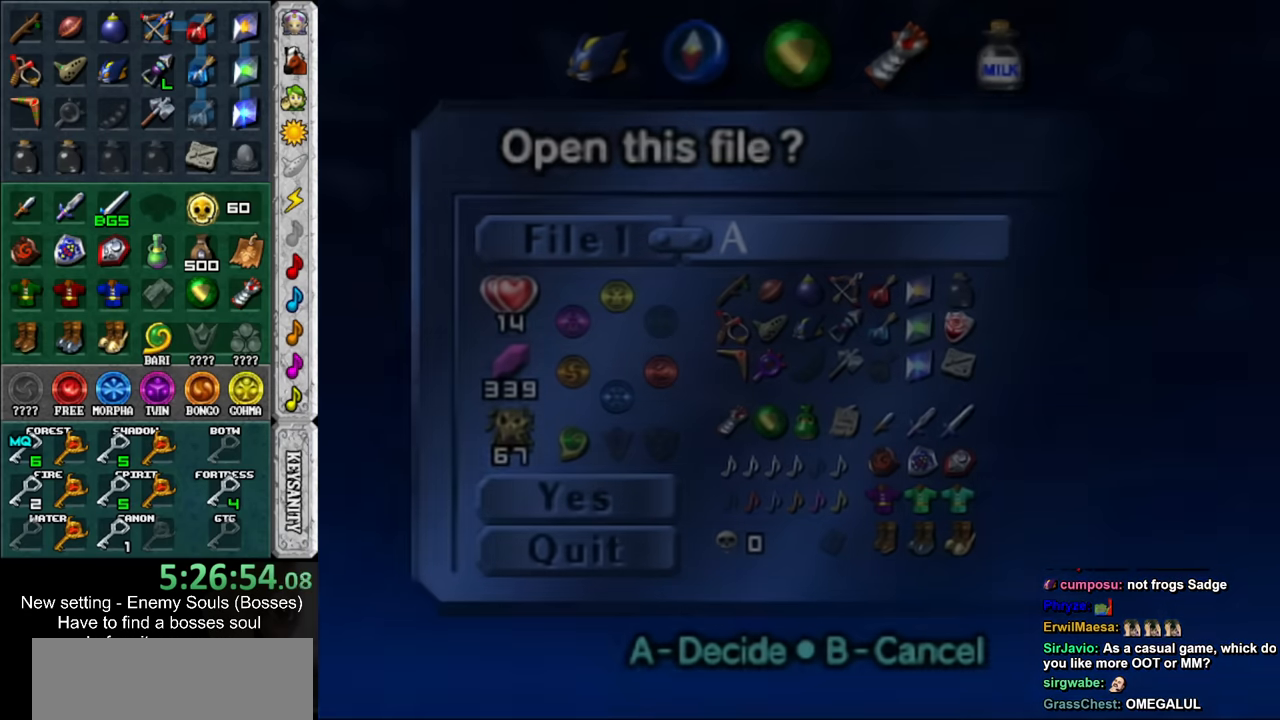
{"buttons": [], "left_stick": "center", "right_stick": "center", "events": []}
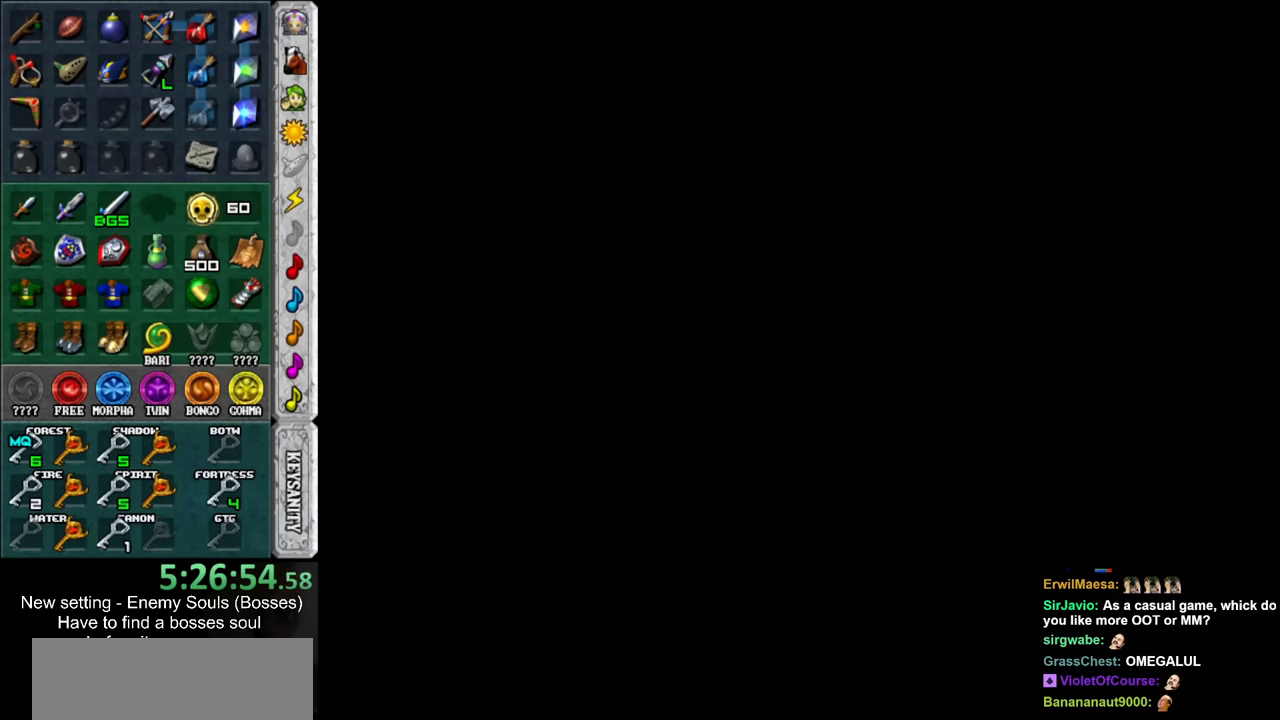
{"buttons": [], "left_stick": "center", "right_stick": "center", "events": []}
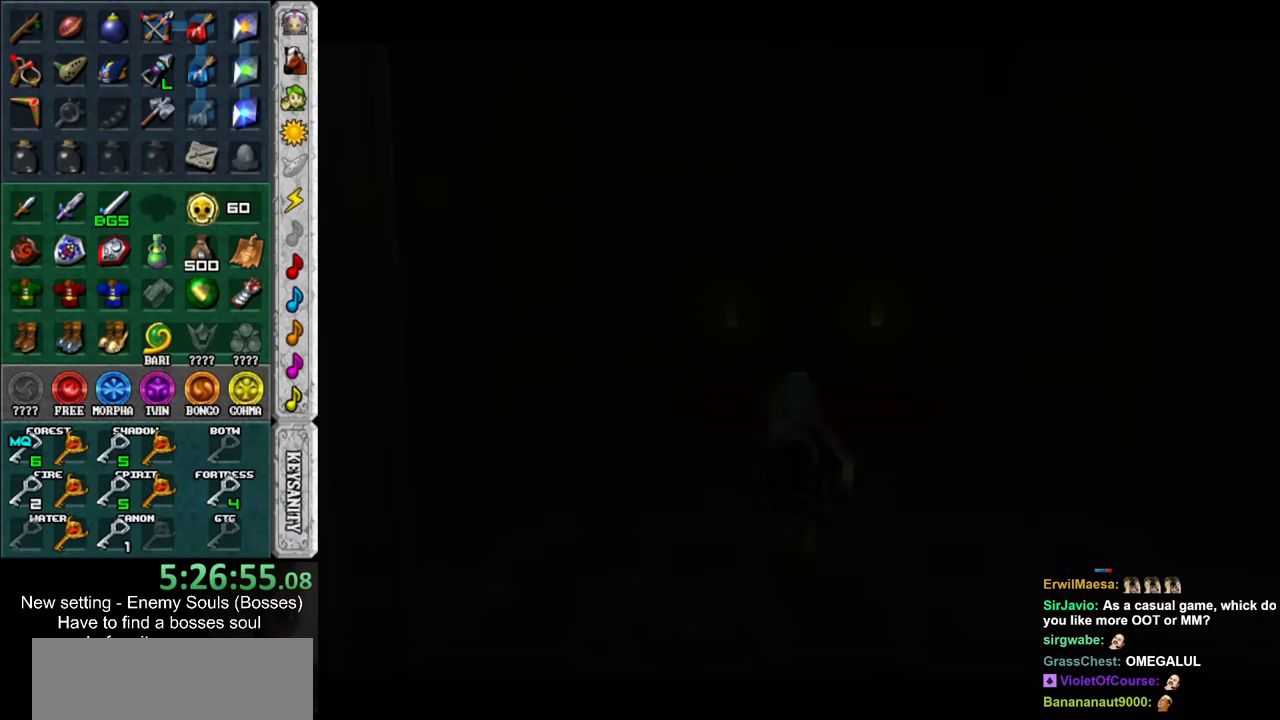
{"buttons": [], "left_stick": "center", "right_stick": "center", "events": []}
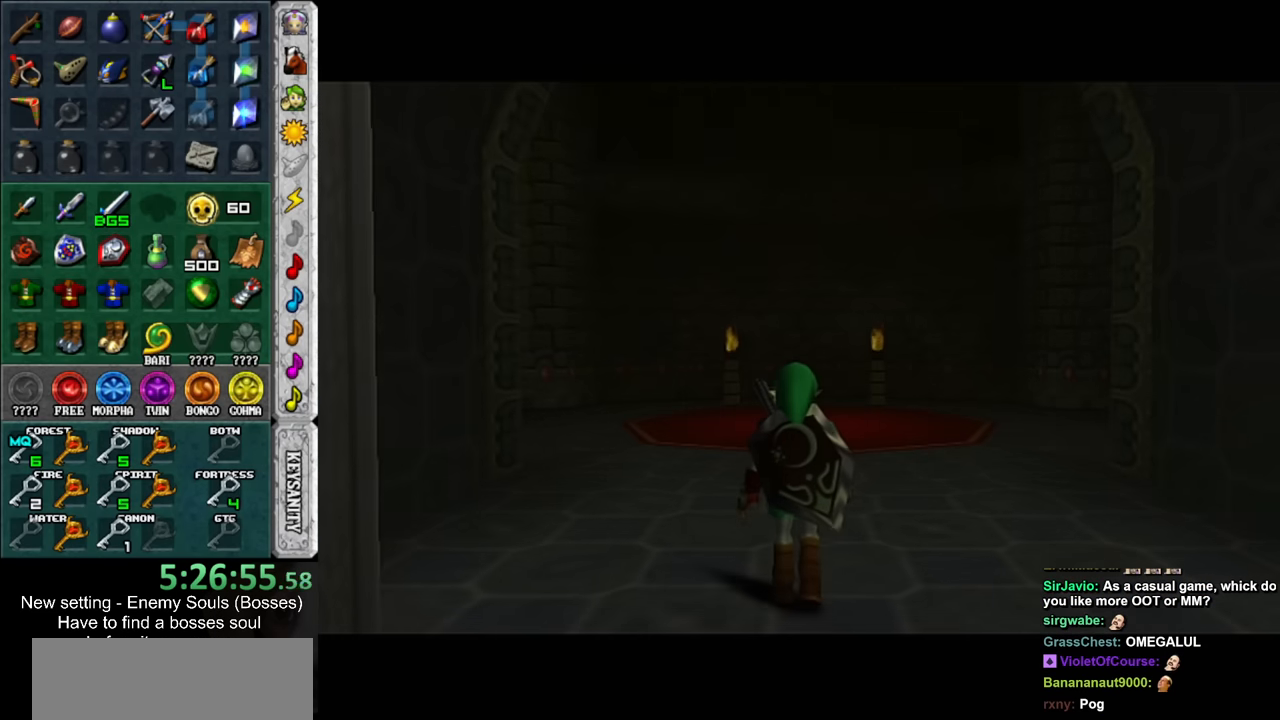
{"buttons": ["DPAD_DOWN"], "left_stick": "center", "right_stick": "center", "events": [[350, "DPAD_DOWN", "down"], [433, "DPAD_DOWN", "up"], [500, "DPAD_DOWN", "down"]]}
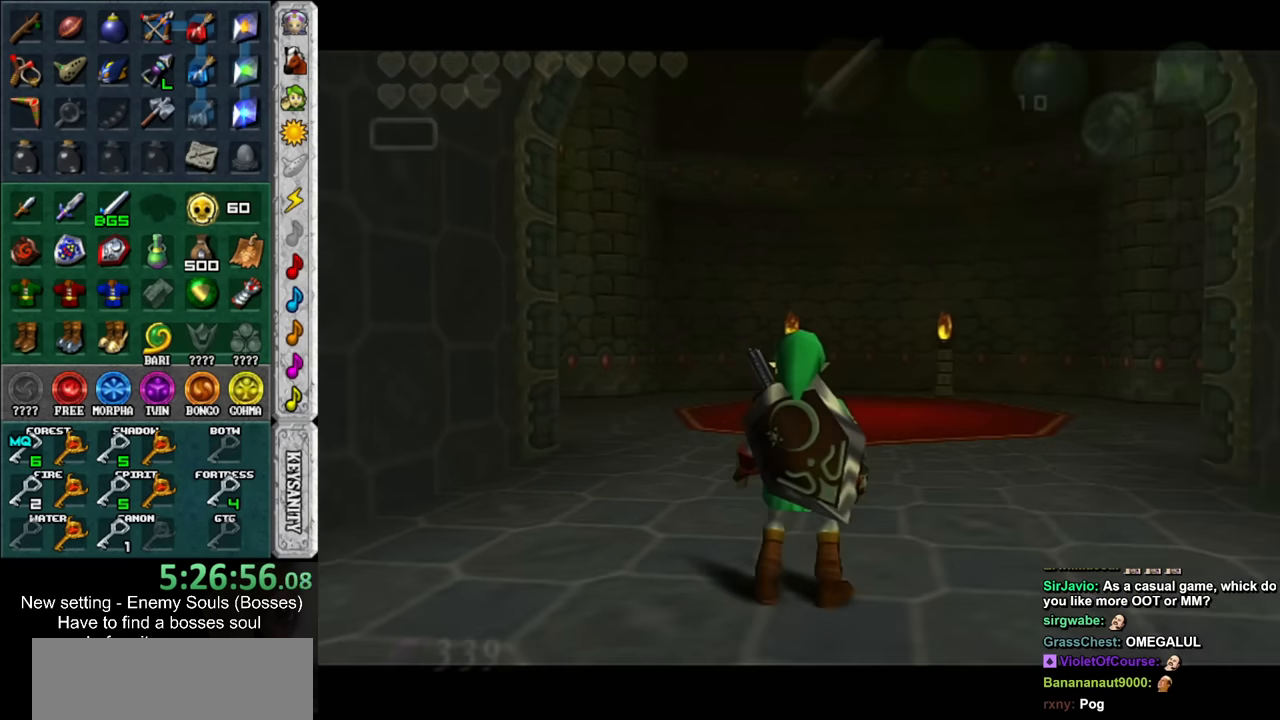
{"buttons": [], "left_stick": "center", "right_stick": "center", "events": [[133, "DPAD_DOWN", "up"], [183, "DPAD_DOWN", "down"], [316, "DPAD_DOWN", "up"]]}
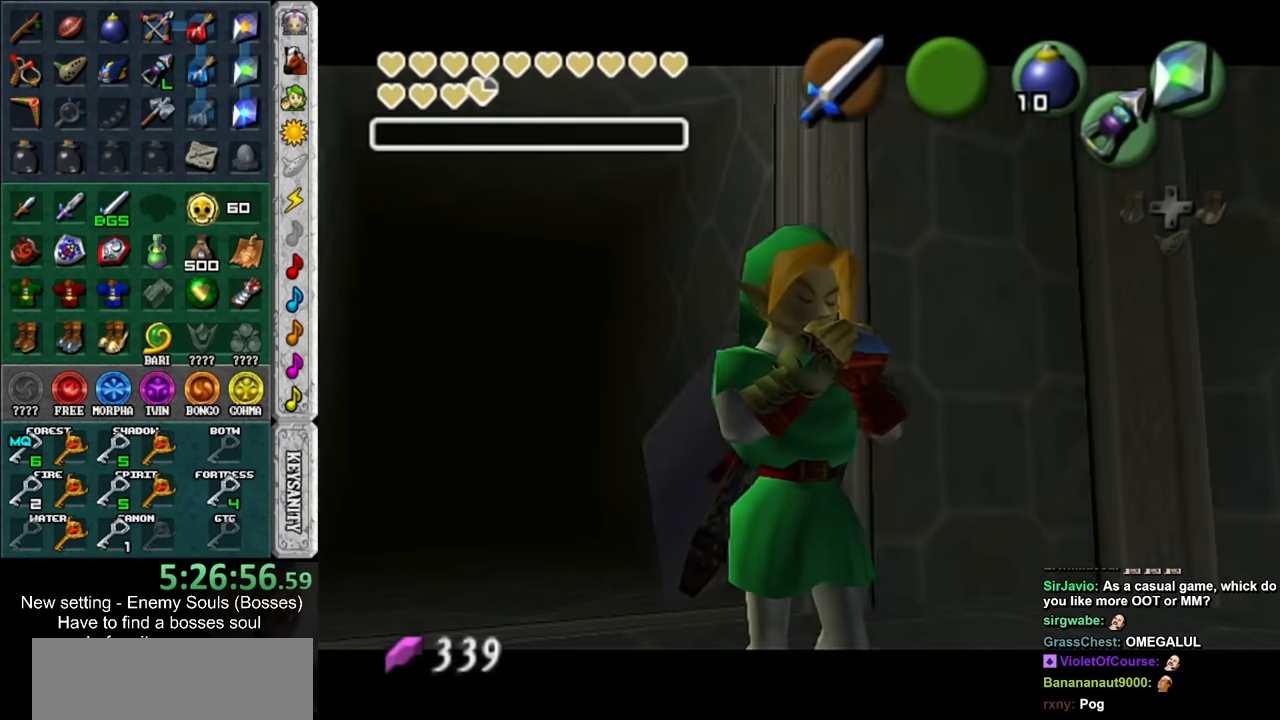
{"buttons": [], "left_stick": "center", "right_stick": "right", "events": [[133, "right_stick", "up"], [250, "right_stick", "right"], [400, "right_stick", "up"], [500, "right_stick", "right"]]}
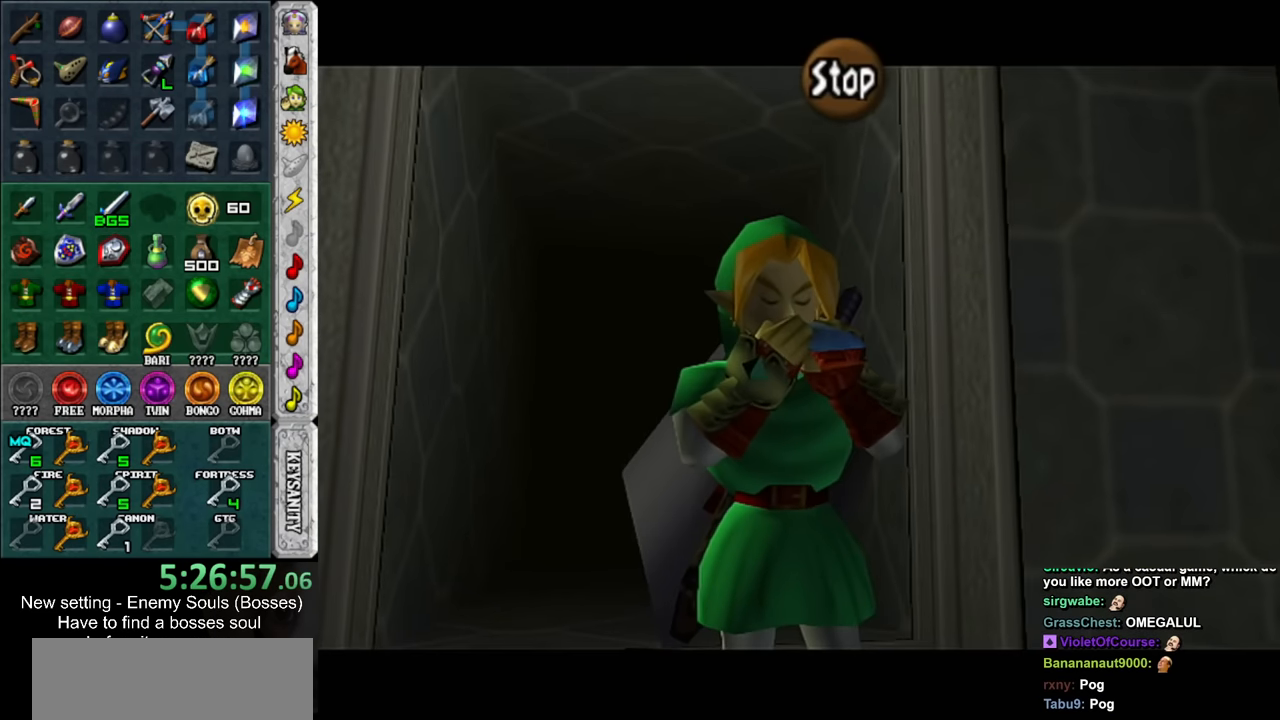
{"buttons": [], "left_stick": "center", "right_stick": "center", "events": [[100, "right_stick", "up-left"], [250, "right_stick", "up"], [400, "right_stick", "center"]]}
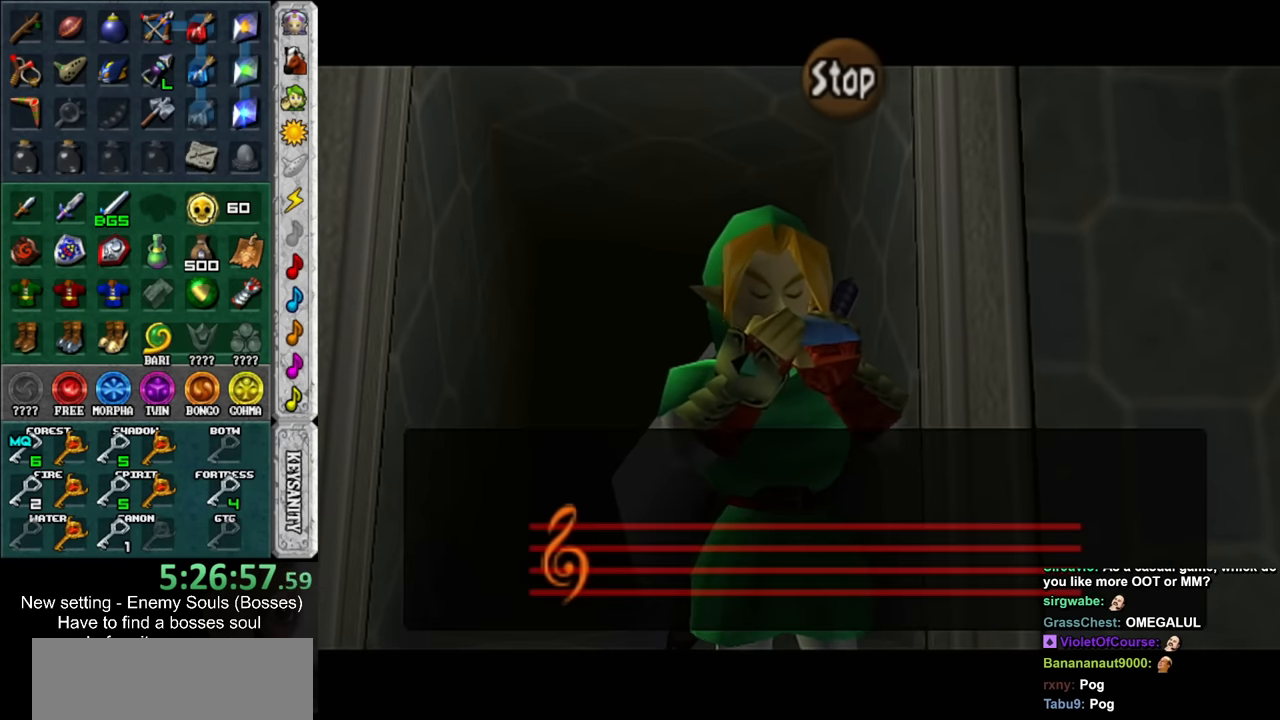
{"buttons": [], "left_stick": "center", "right_stick": "center", "events": []}
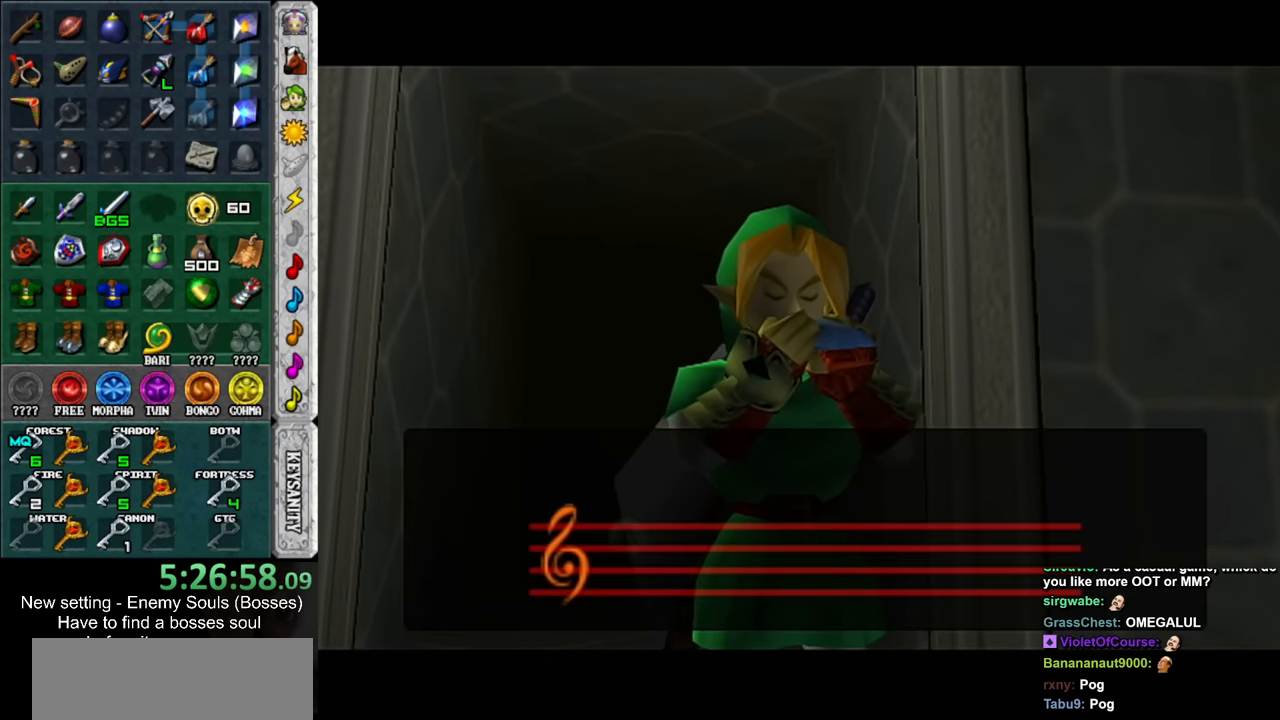
{"buttons": [], "left_stick": "center", "right_stick": "center", "events": []}
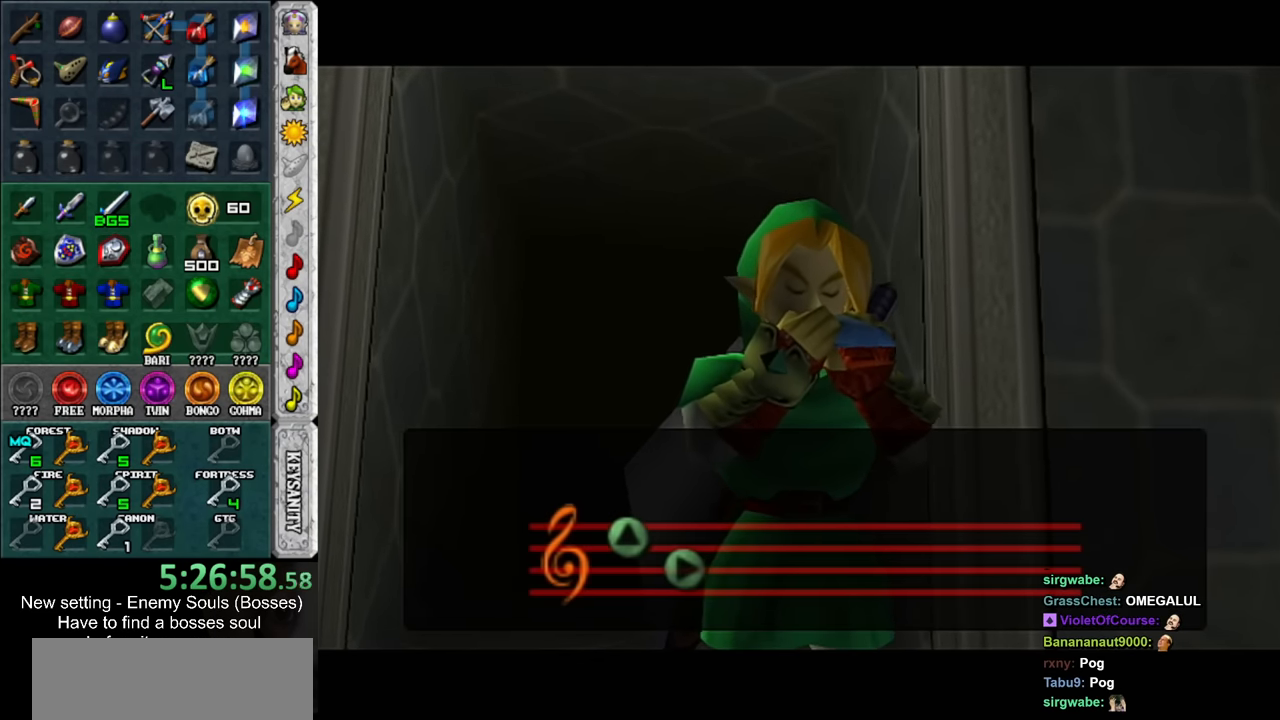
{"buttons": [], "left_stick": "center", "right_stick": "center", "events": []}
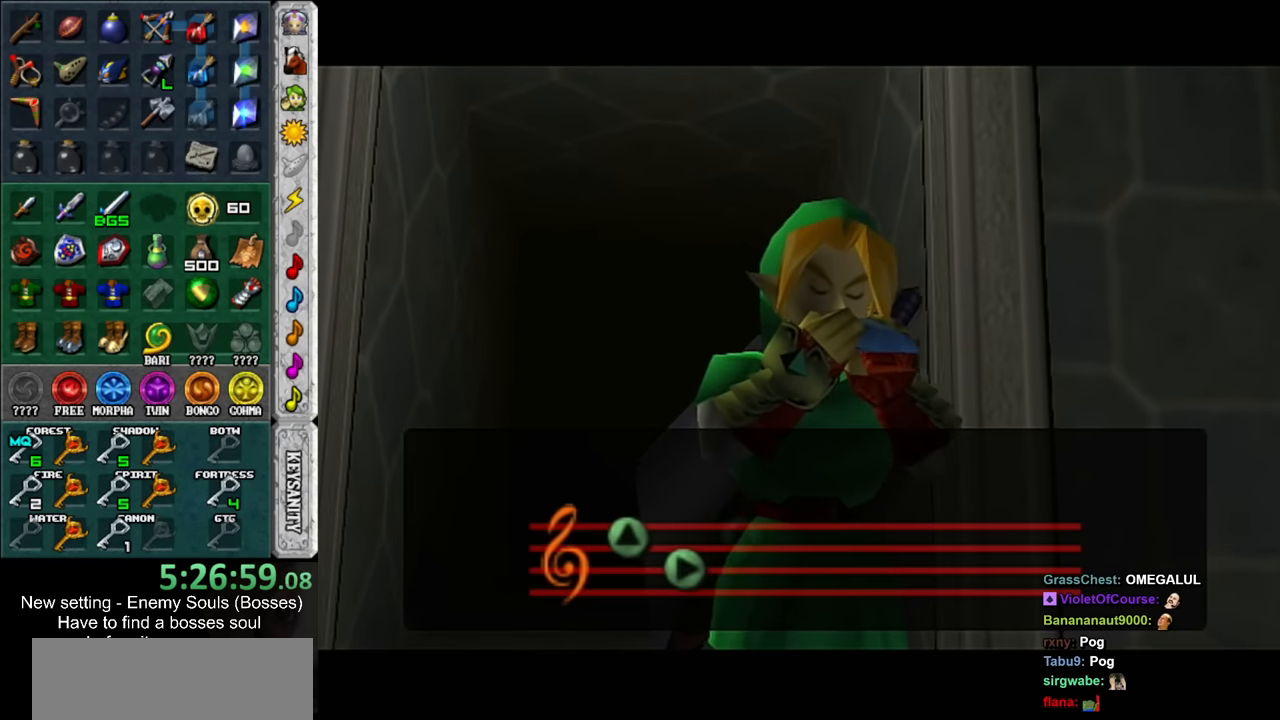
{"buttons": [], "left_stick": "center", "right_stick": "center", "events": []}
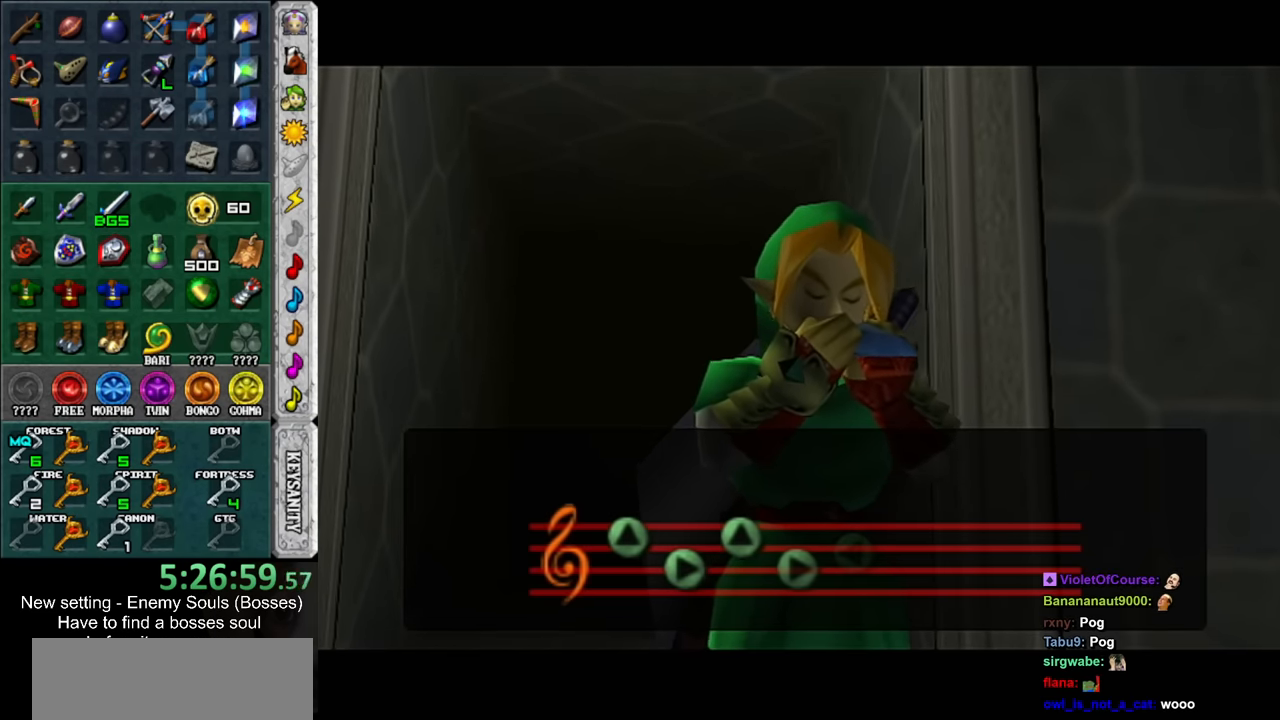
{"buttons": [], "left_stick": "center", "right_stick": "center", "events": []}